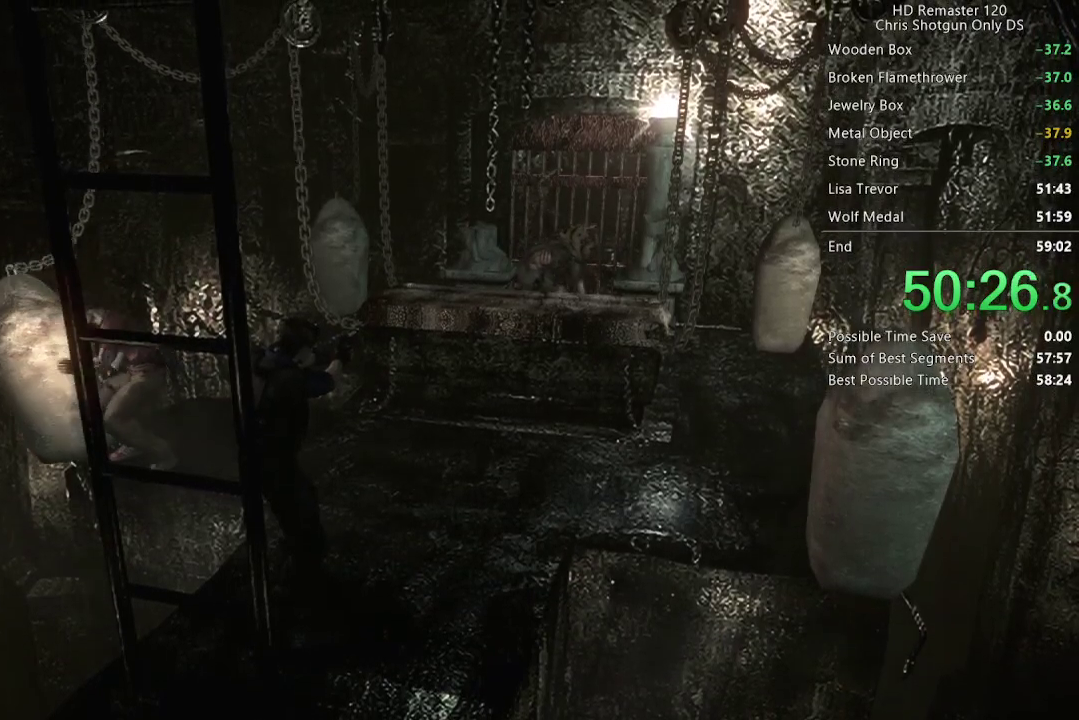
Gameplay with a controller (Xbox layout); each line is a JSON object with the inputs held at the frame after it. "events" lists button and stick changes between this image and that frame as [ms after this image, input, new state], when the widget could be followed in between.
{"buttons": [], "left_stick": "right", "right_stick": "center", "events": [[133, "left_stick", "center"], [283, "left_stick", "right"]]}
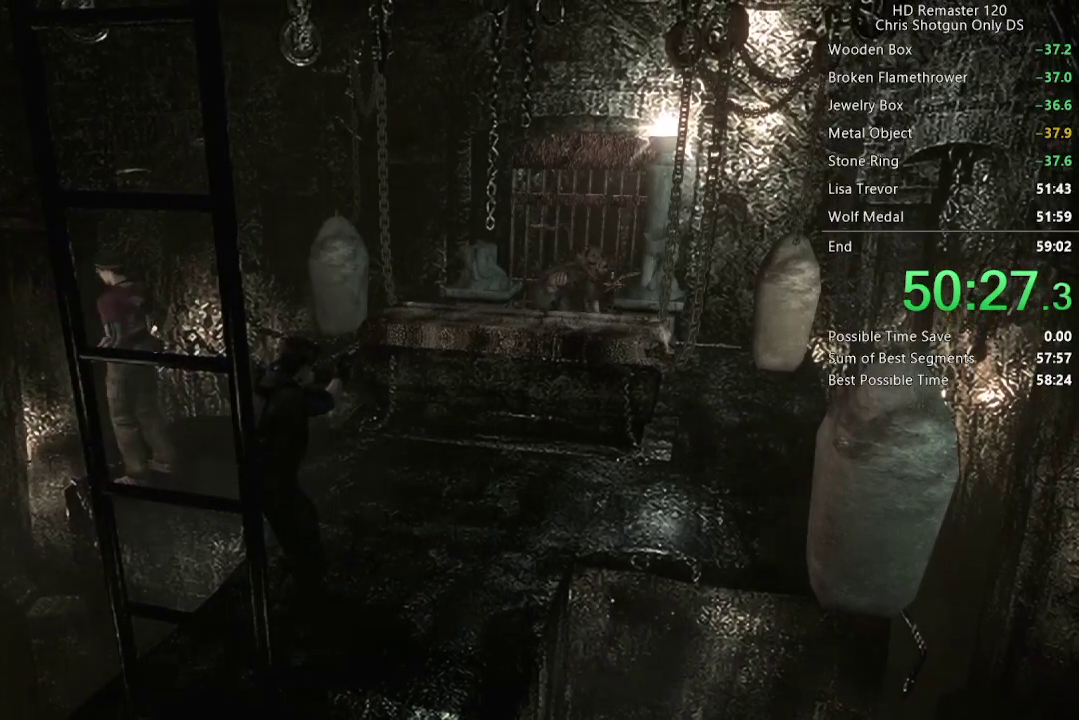
{"buttons": [], "left_stick": "right", "right_stick": "center", "events": []}
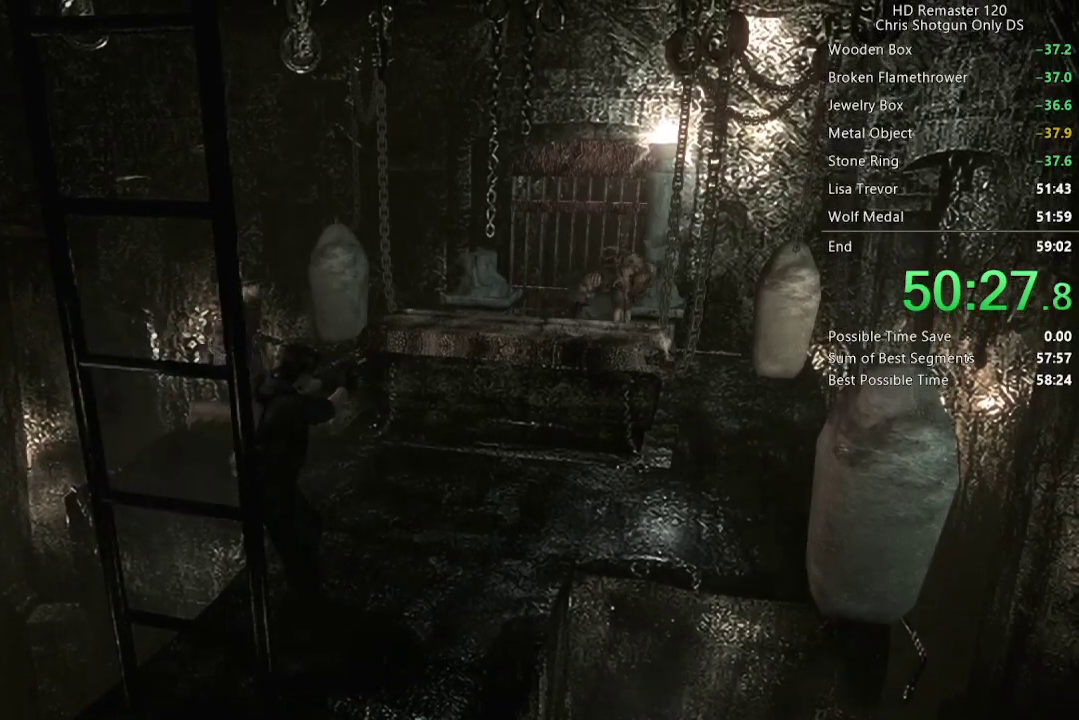
{"buttons": [], "left_stick": "right", "right_stick": "center", "events": []}
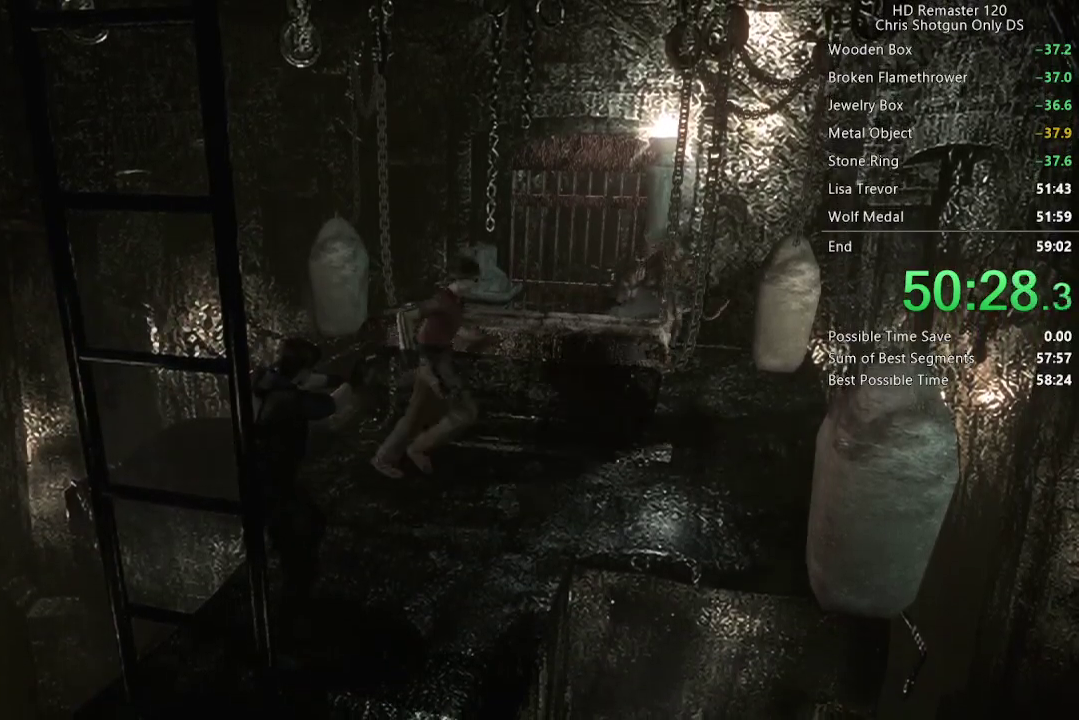
{"buttons": [], "left_stick": "right", "right_stick": "center", "events": []}
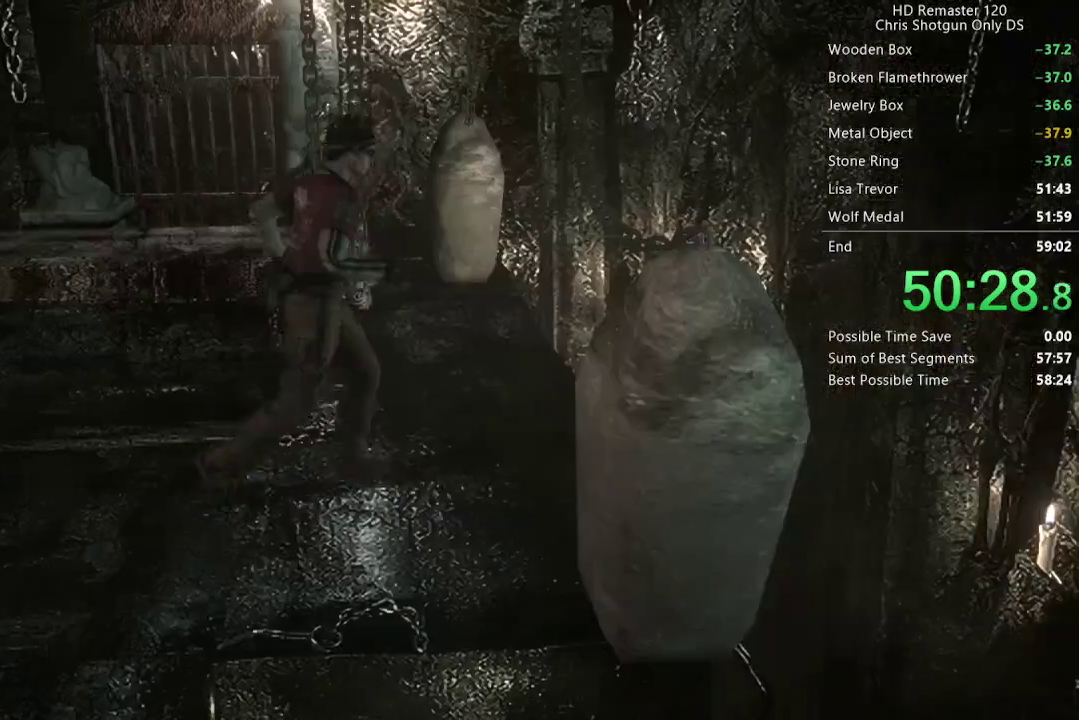
{"buttons": [], "left_stick": "down", "right_stick": "center", "events": [[200, "left_stick", "down-right"], [433, "left_stick", "down"]]}
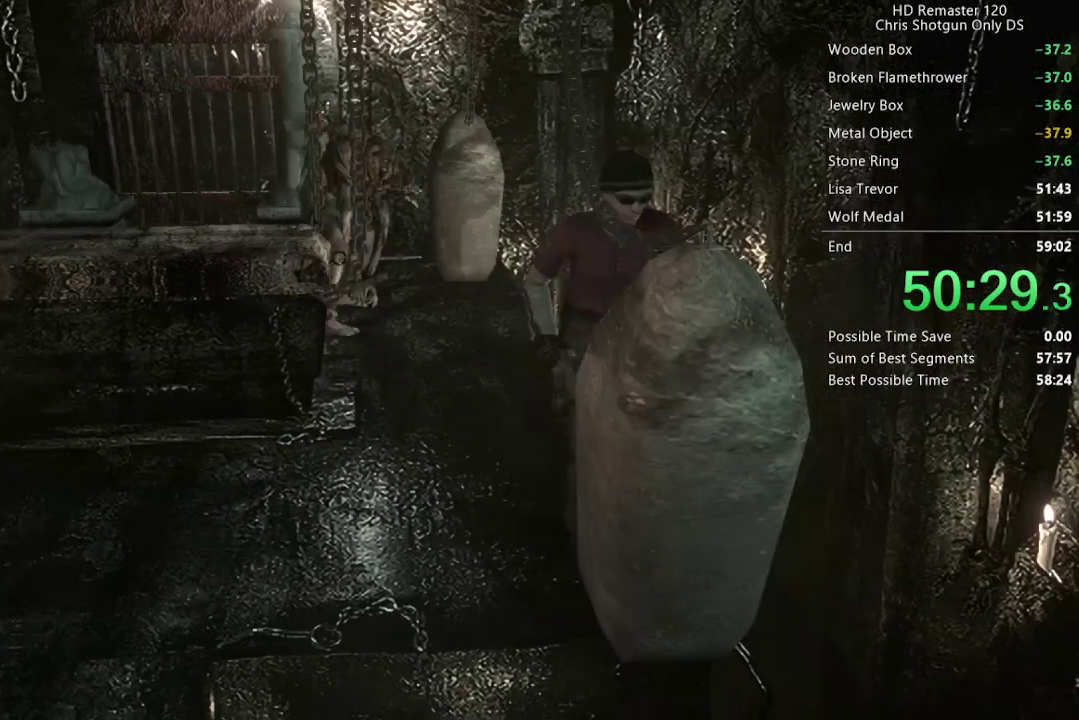
{"buttons": [], "left_stick": "down", "right_stick": "center", "events": []}
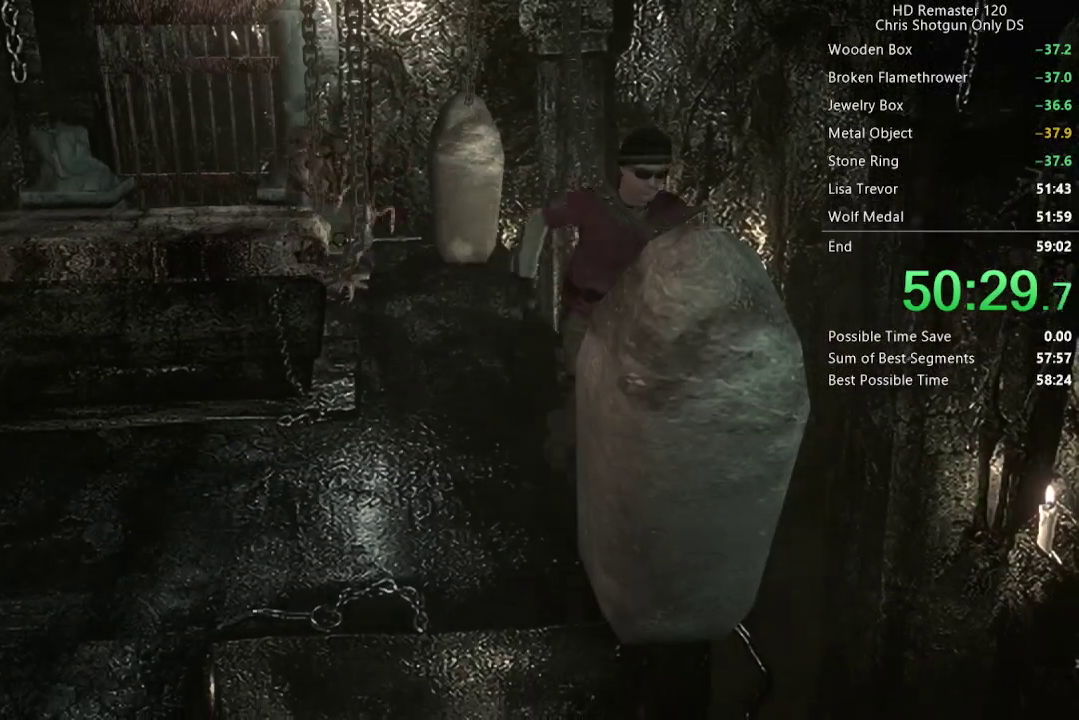
{"buttons": [], "left_stick": "down", "right_stick": "center", "events": []}
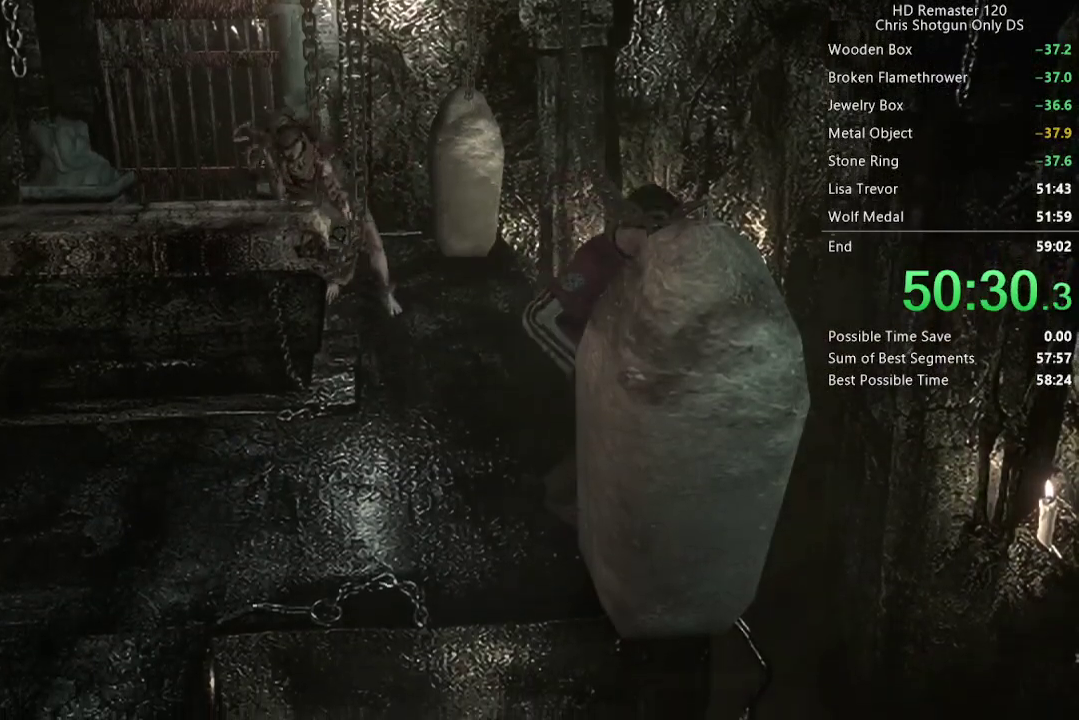
{"buttons": [], "left_stick": "down", "right_stick": "center", "events": []}
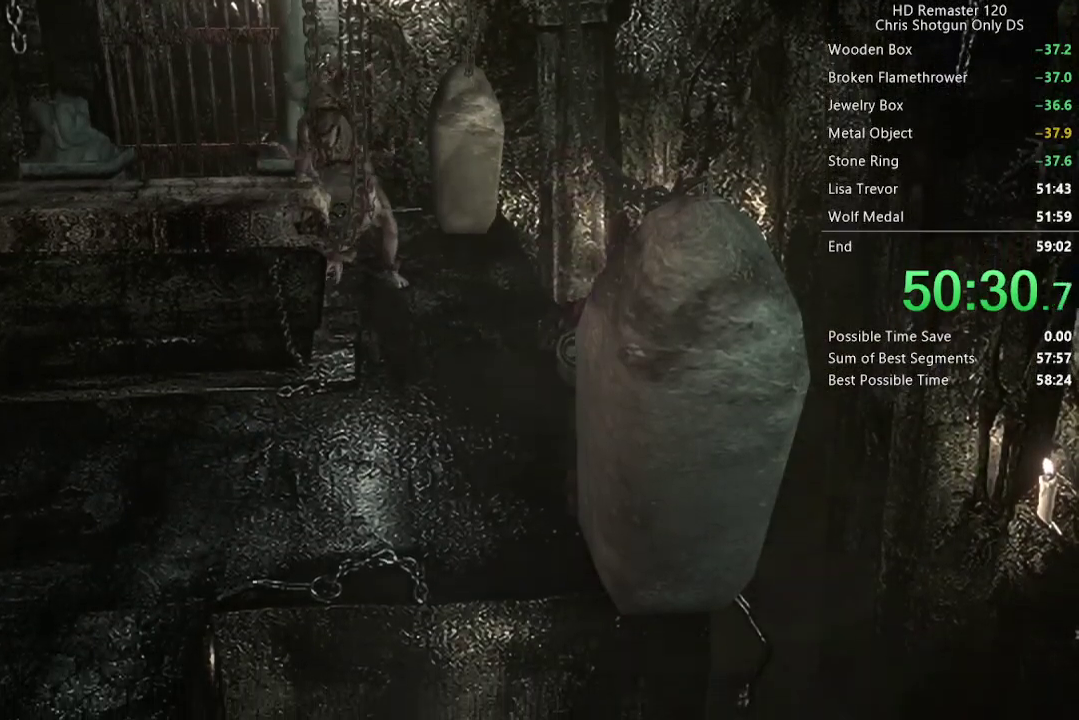
{"buttons": [], "left_stick": "down", "right_stick": "center", "events": []}
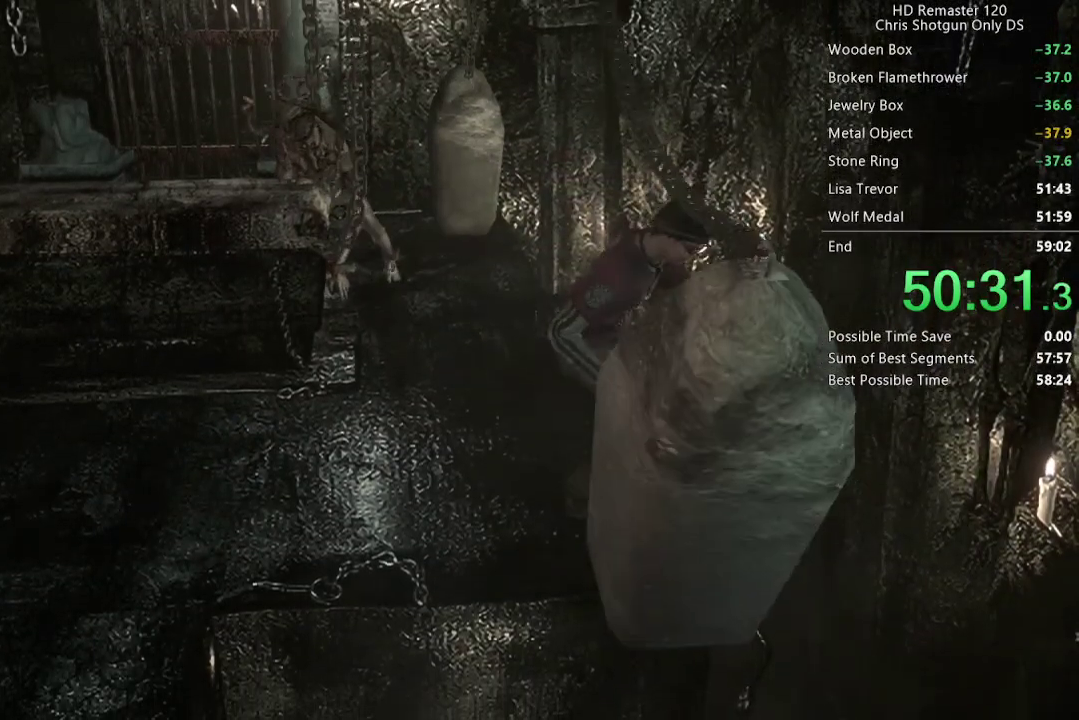
{"buttons": [], "left_stick": "up-left", "right_stick": "center", "events": [[183, "left_stick", "left"], [367, "left_stick", "up-left"]]}
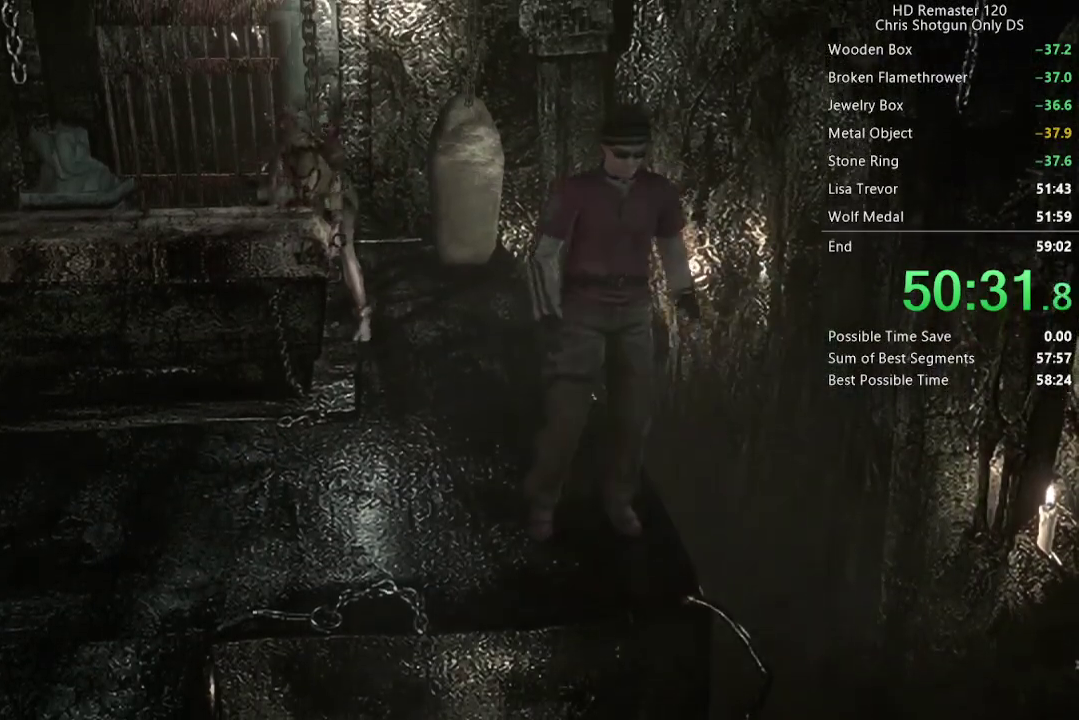
{"buttons": [], "left_stick": "up", "right_stick": "center", "events": [[450, "left_stick", "up"]]}
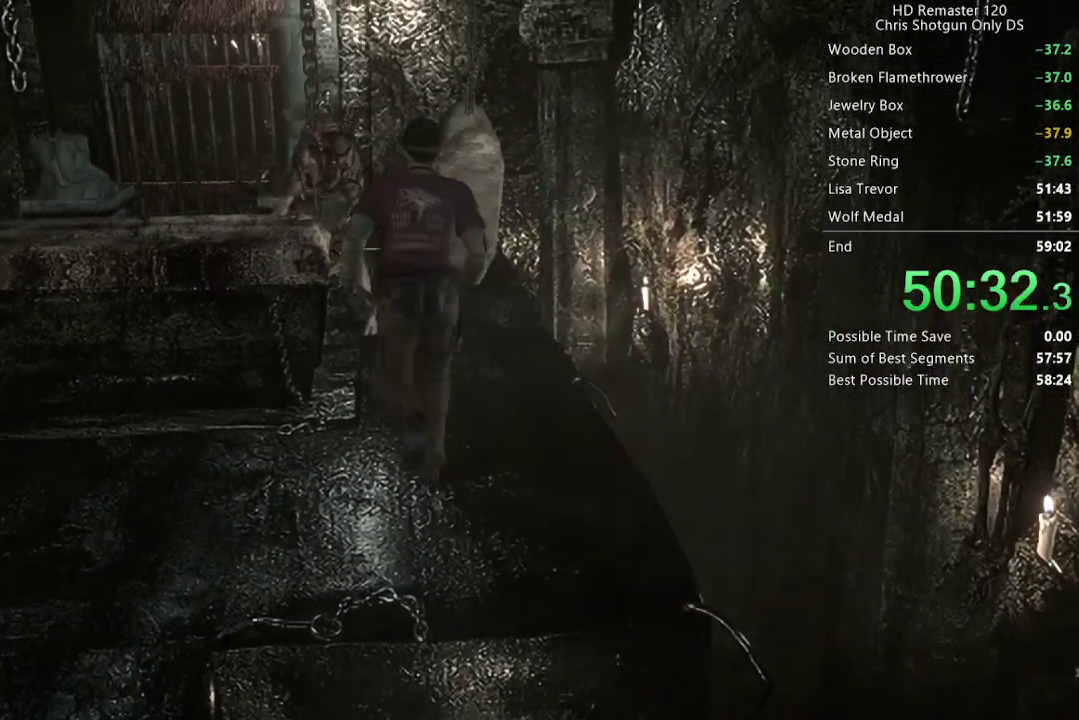
{"buttons": [], "left_stick": "left", "right_stick": "center"}
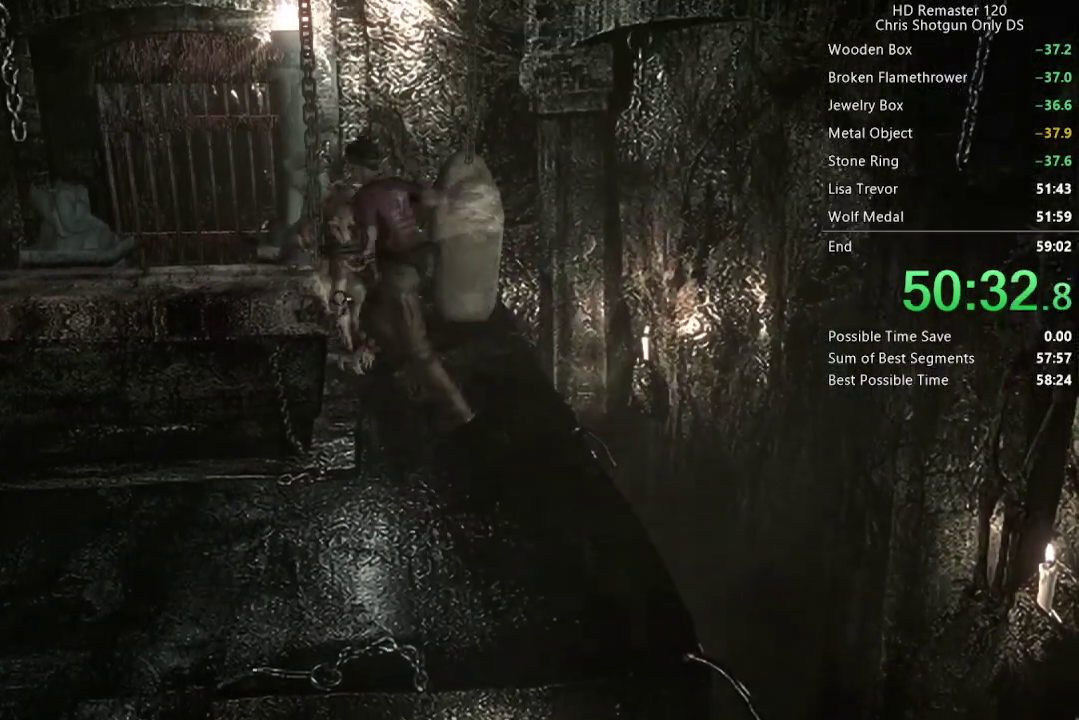
{"buttons": [], "left_stick": "right", "right_stick": "center"}
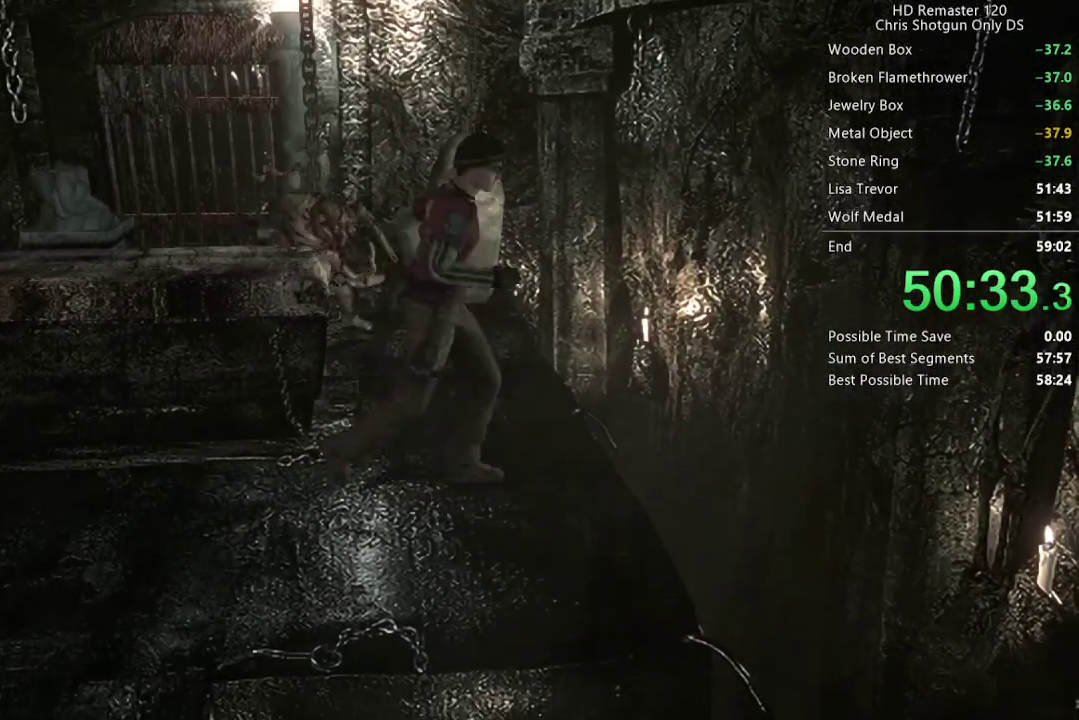
{"buttons": [], "left_stick": "up", "right_stick": "center", "events": [[17, "left_stick", "up-right"], [200, "left_stick", "up"]]}
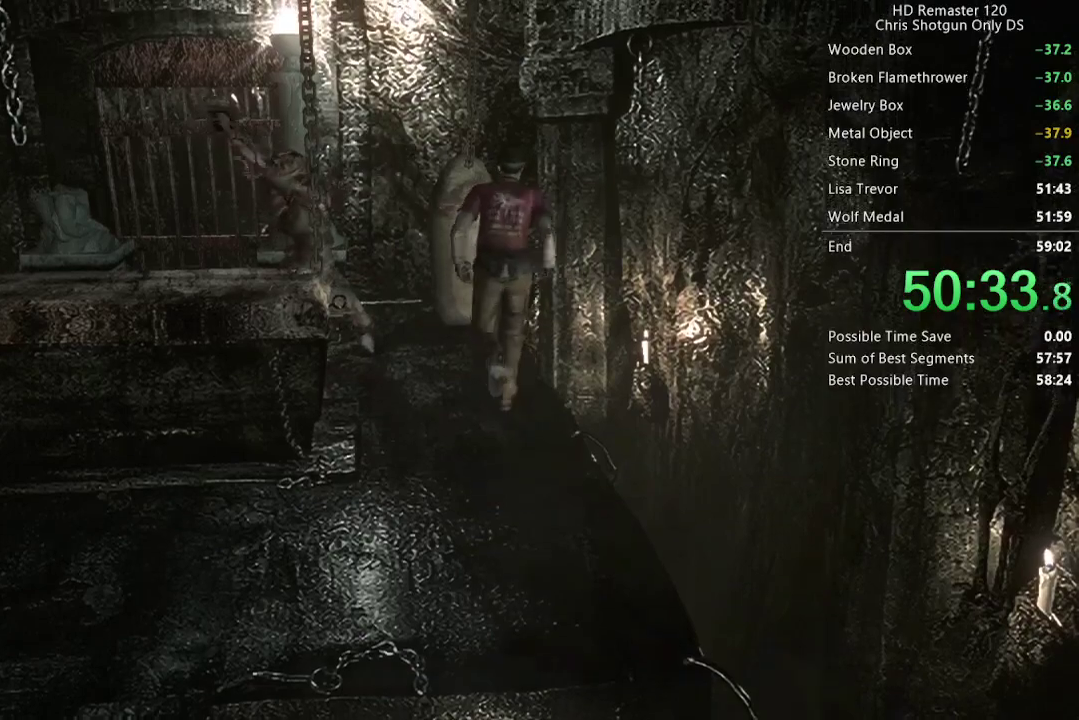
{"buttons": [], "left_stick": "up-left", "right_stick": "center", "events": [[467, "left_stick", "up-left"]]}
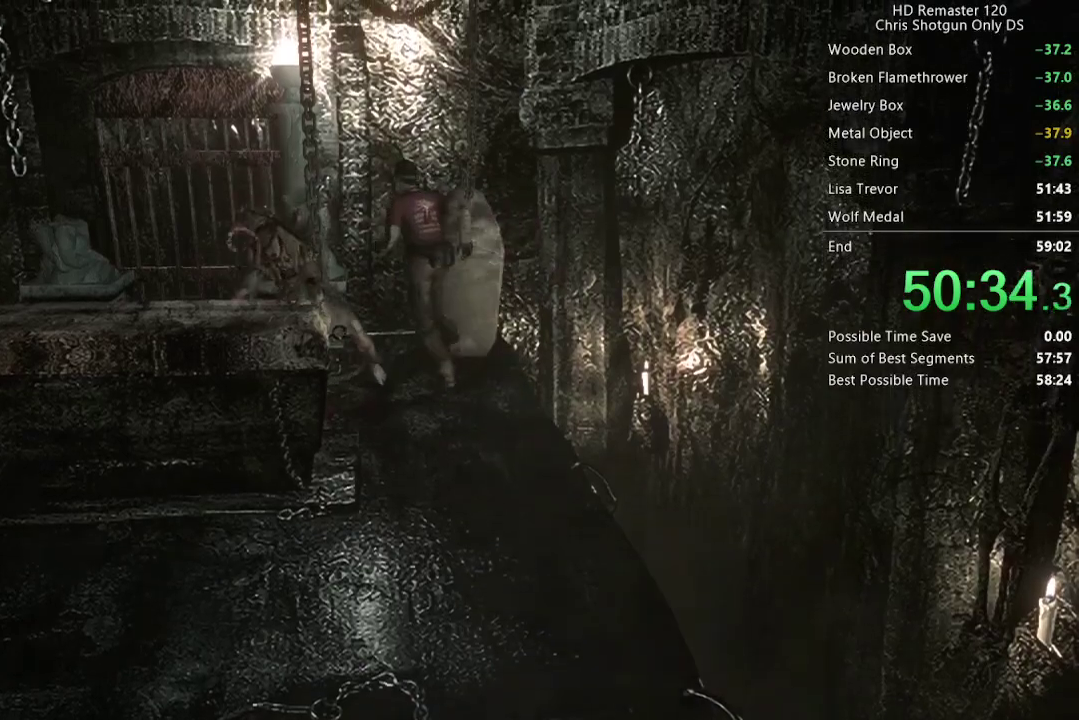
{"buttons": [], "left_stick": "left", "right_stick": "center", "events": [[133, "left_stick", "left"]]}
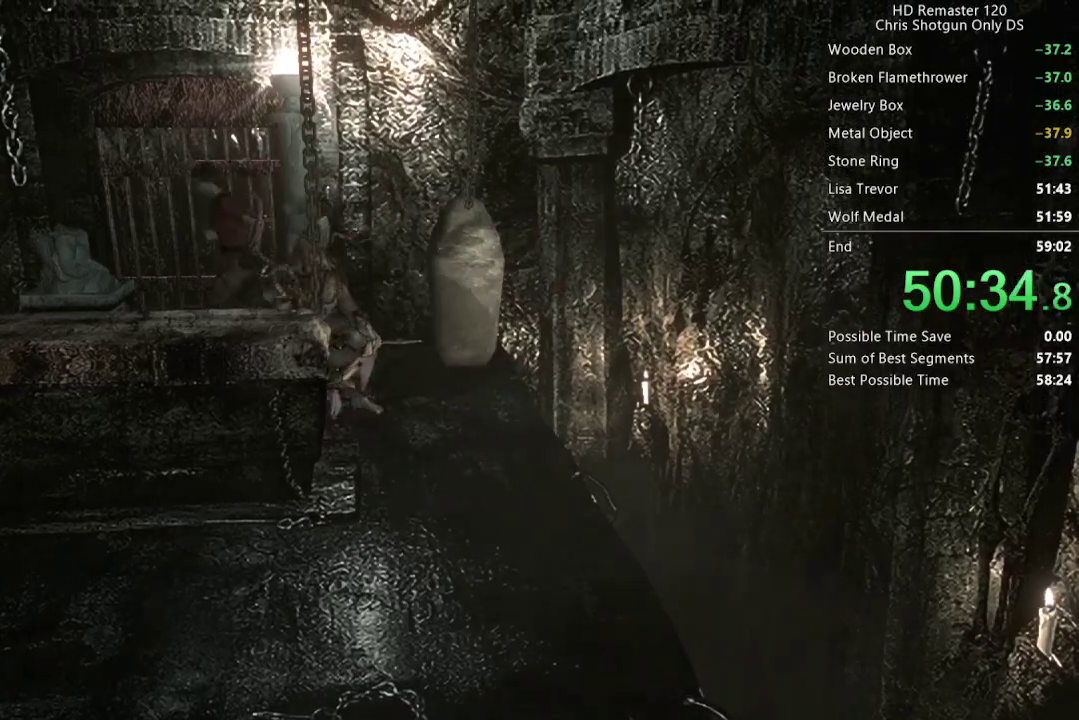
{"buttons": [], "left_stick": "left", "right_stick": "center", "events": []}
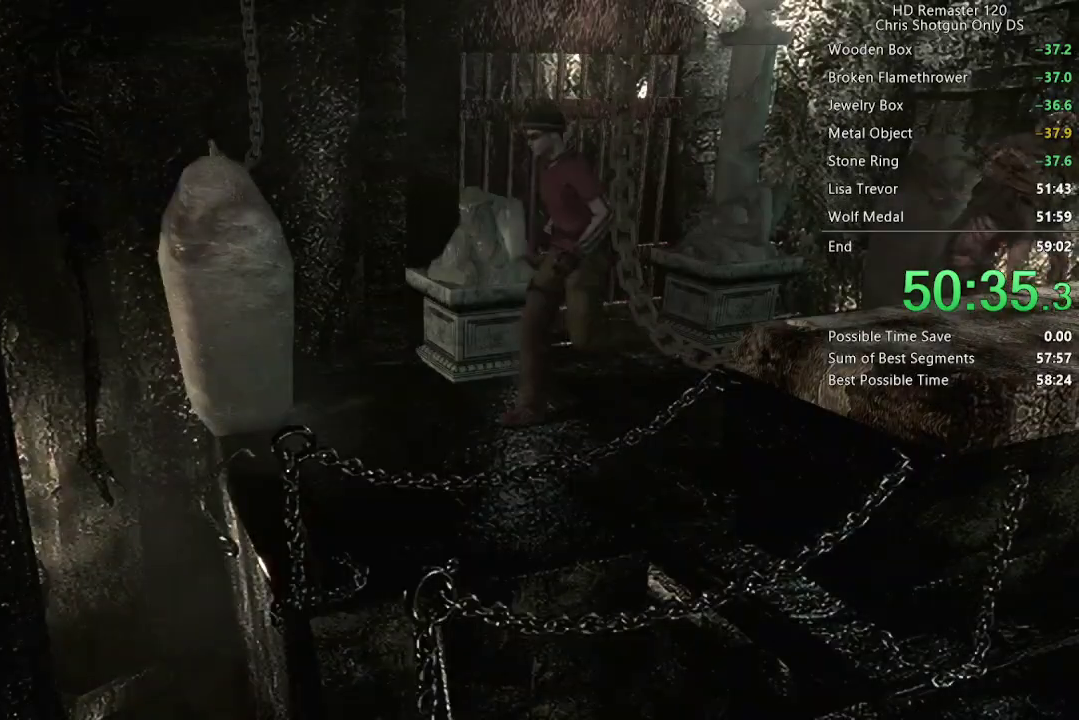
{"buttons": [], "left_stick": "left", "right_stick": "center", "events": [[100, "left_stick", "up-left"], [217, "left_stick", "left"]]}
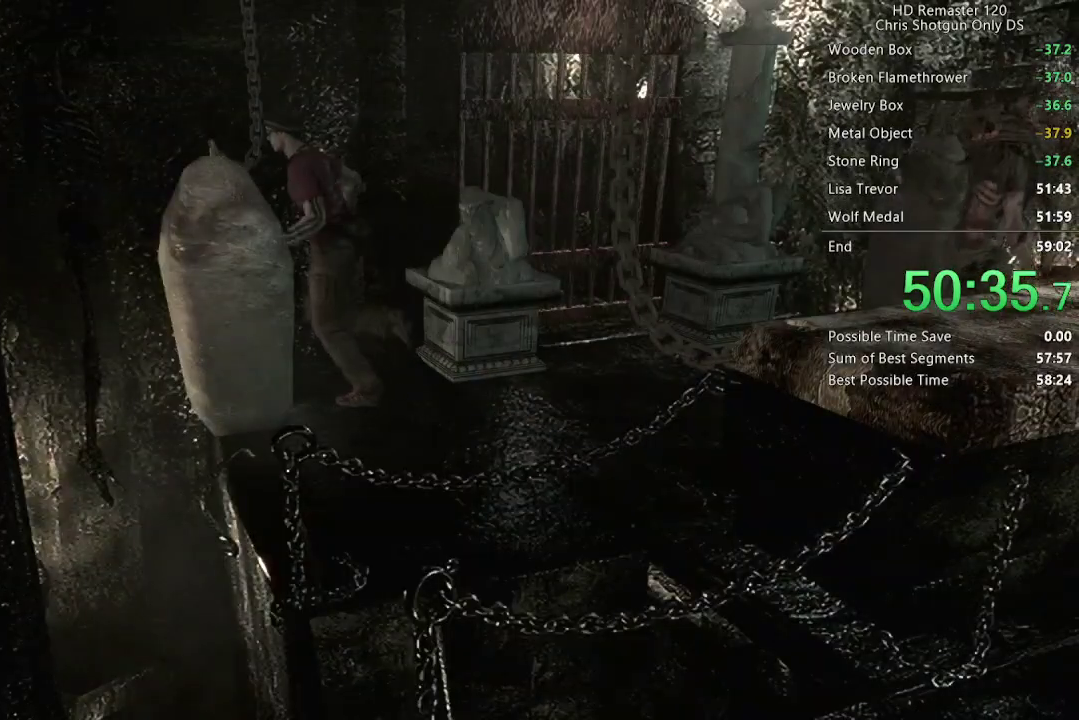
{"buttons": [], "left_stick": "left", "right_stick": "center", "events": []}
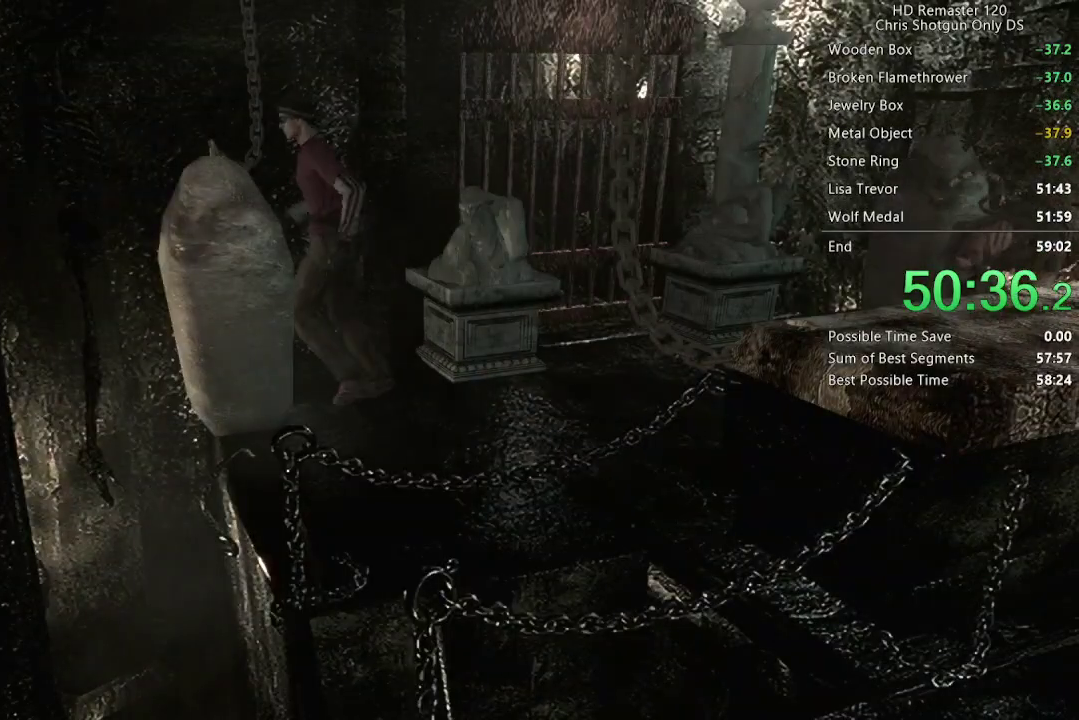
{"buttons": [], "left_stick": "left", "right_stick": "center", "events": []}
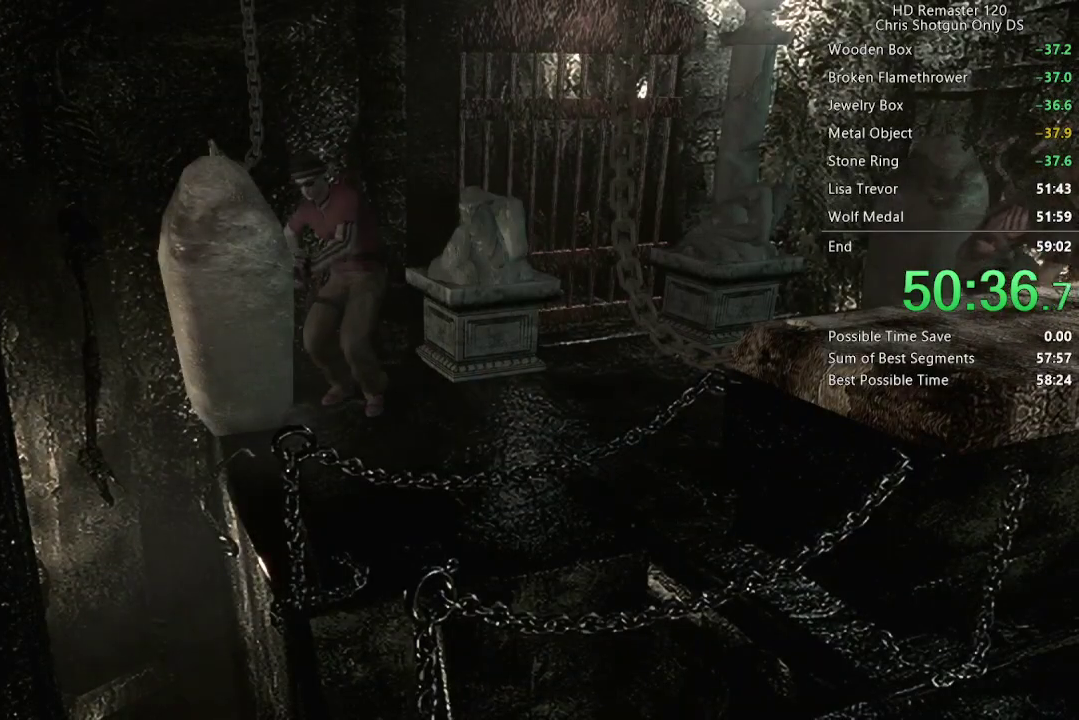
{"buttons": [], "left_stick": "left", "right_stick": "center", "events": []}
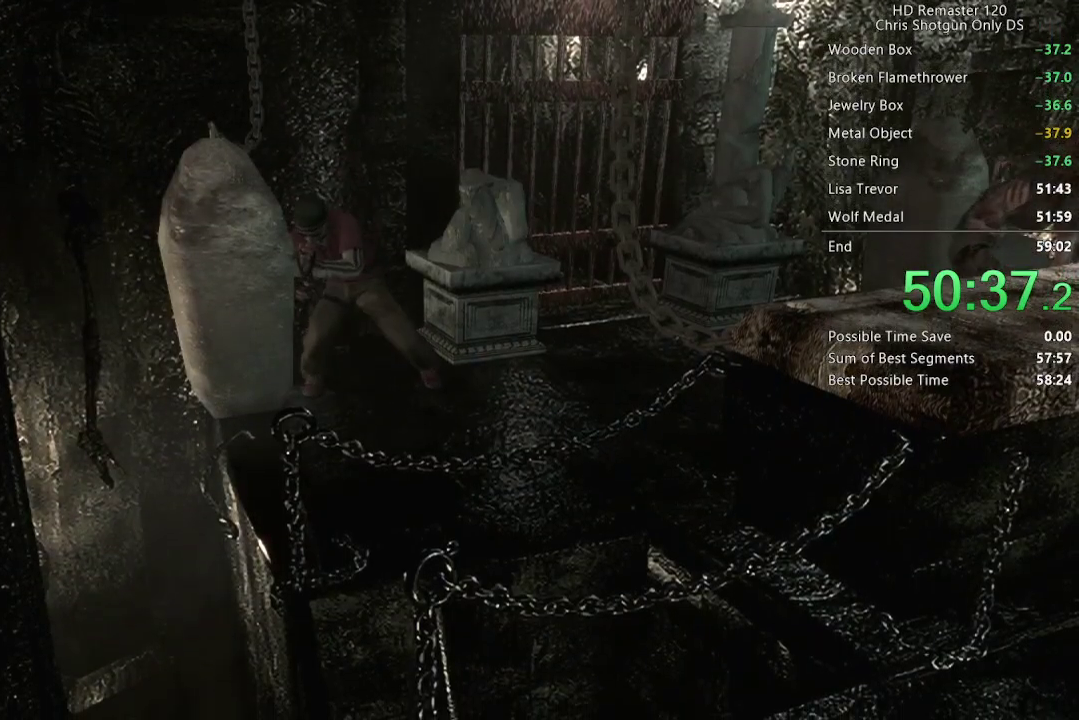
{"buttons": [], "left_stick": "left", "right_stick": "center", "events": []}